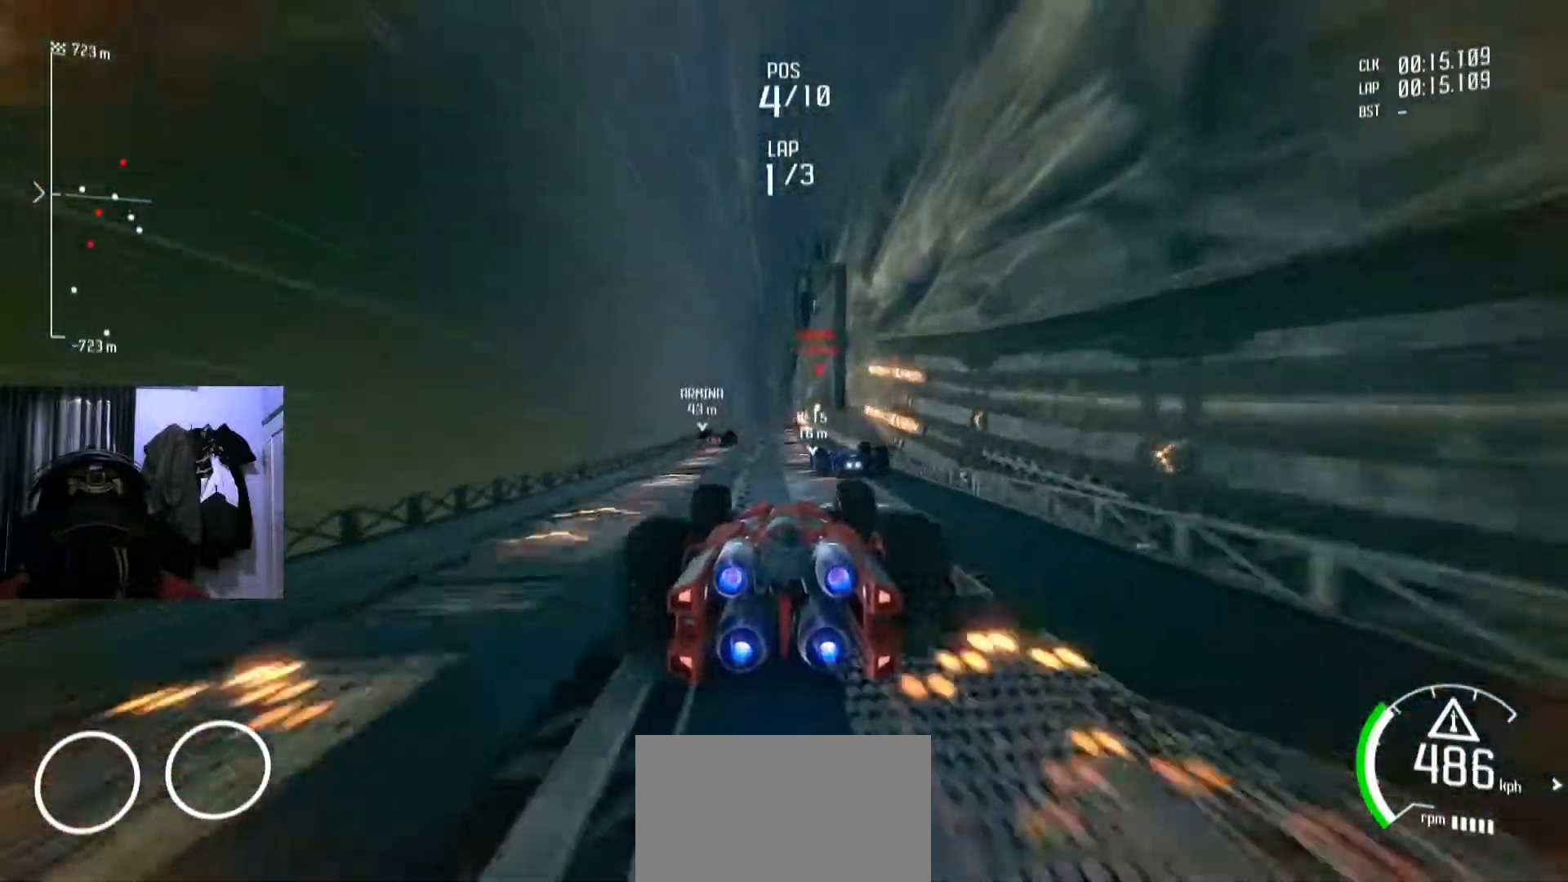
Gameplay with a controller (Xbox layout); each line is a JSON object with the inputs held at the frame after it. "events" lists button and stick changes between this image and that frame as [ms after this image, input, new state], when the widget could be followed in between. Not read: HOME R2.
{"buttons": [], "left_stick": "right", "right_stick": "center", "events": [[234, "A", "down"], [250, "A", "up"], [467, "Y", "down"], [484, "Y", "up"], [484, "left_stick", "right"]]}
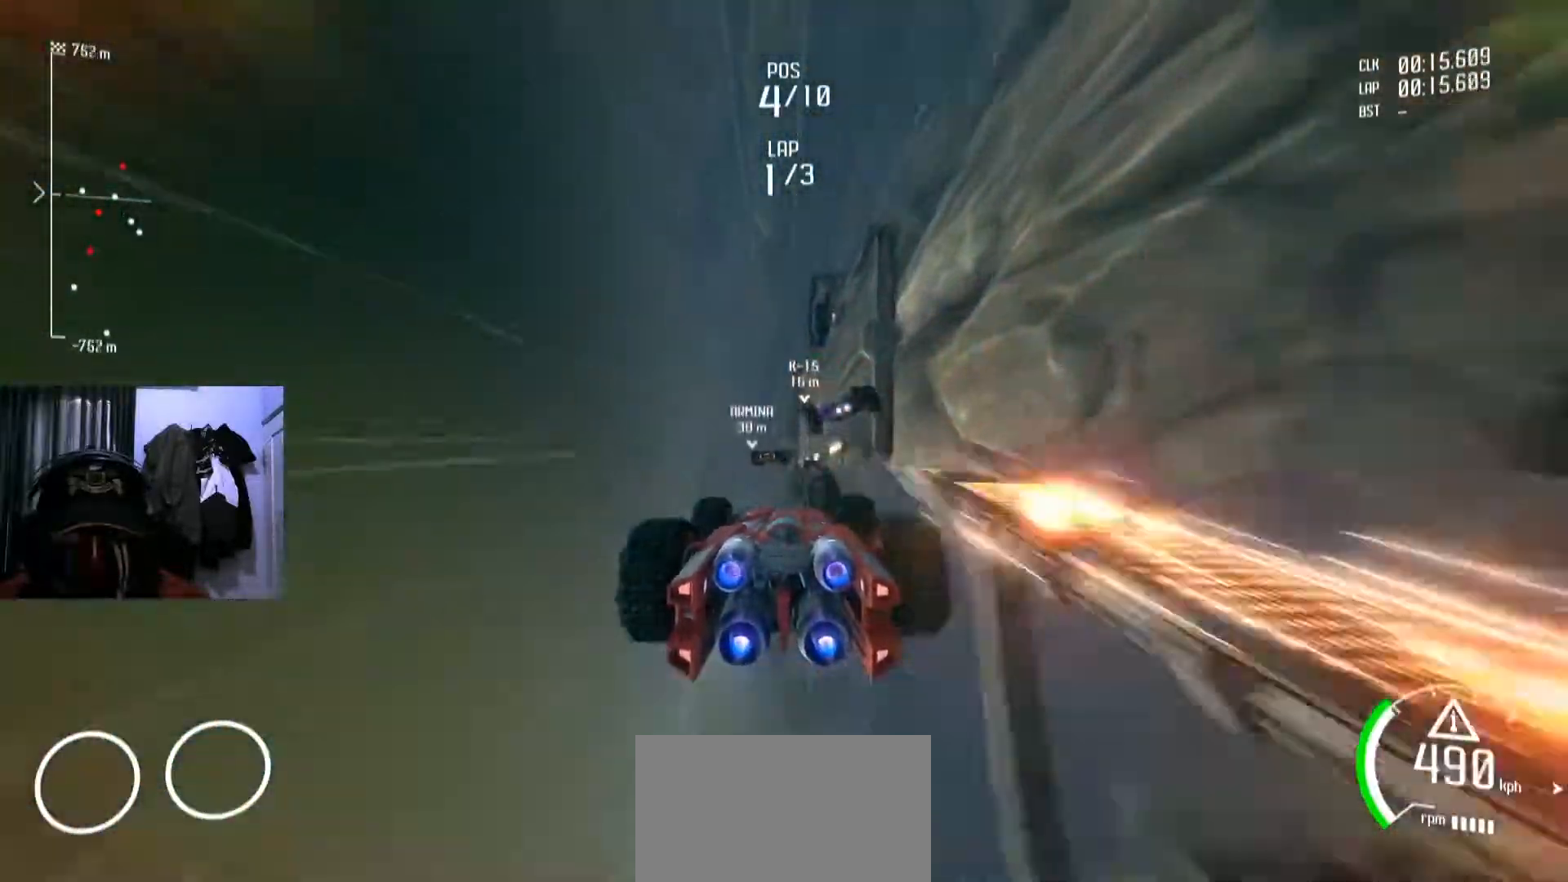
{"buttons": [], "left_stick": "center", "right_stick": "center", "events": [[66, "left_stick", "center"]]}
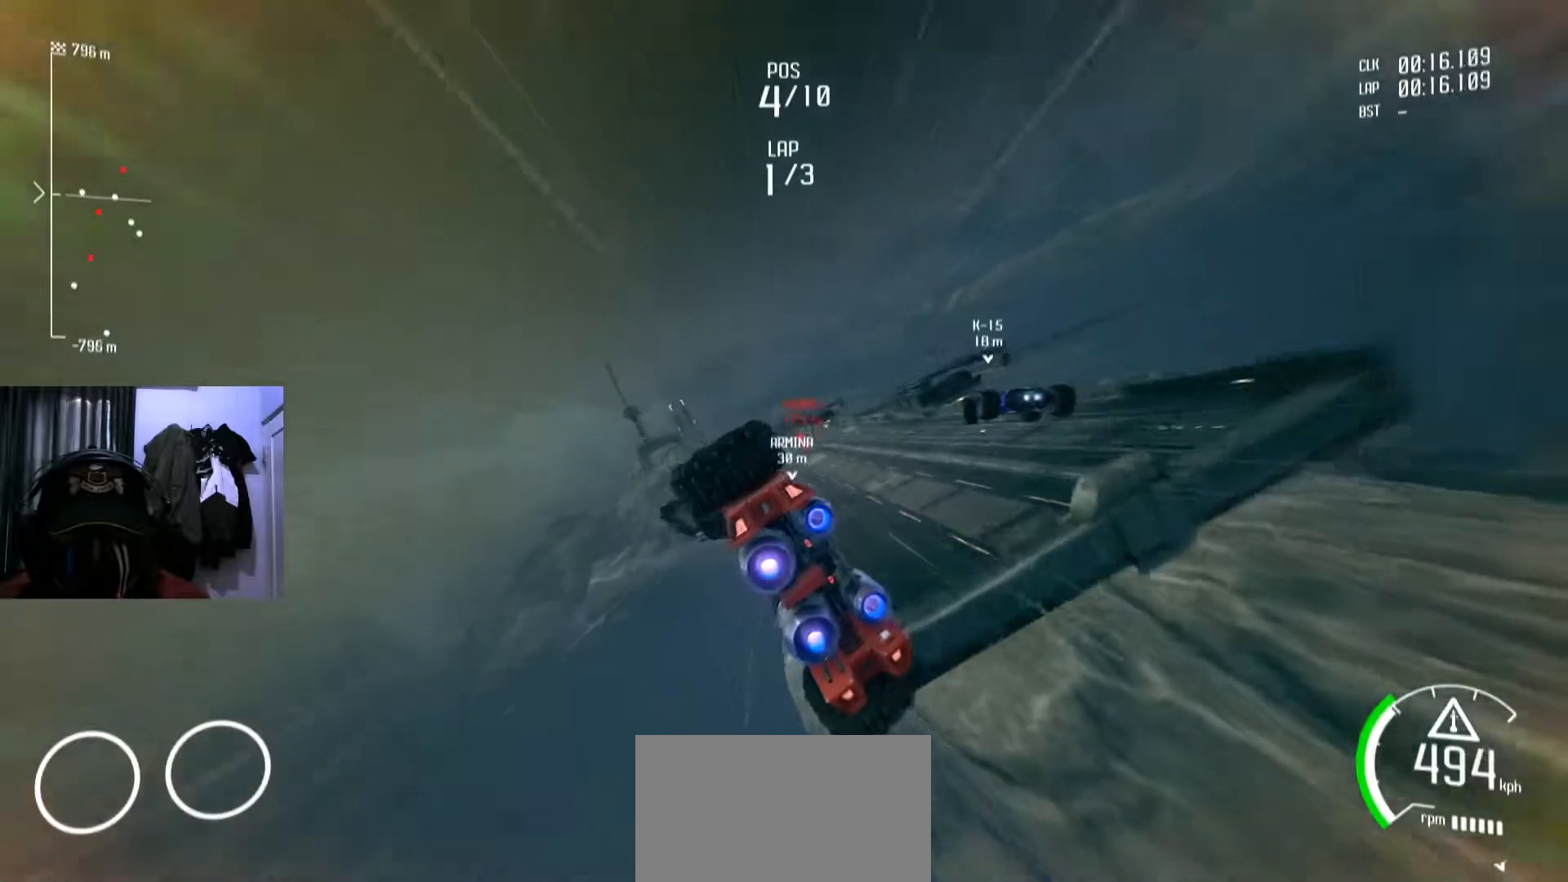
{"buttons": [], "left_stick": "center", "right_stick": "center", "events": []}
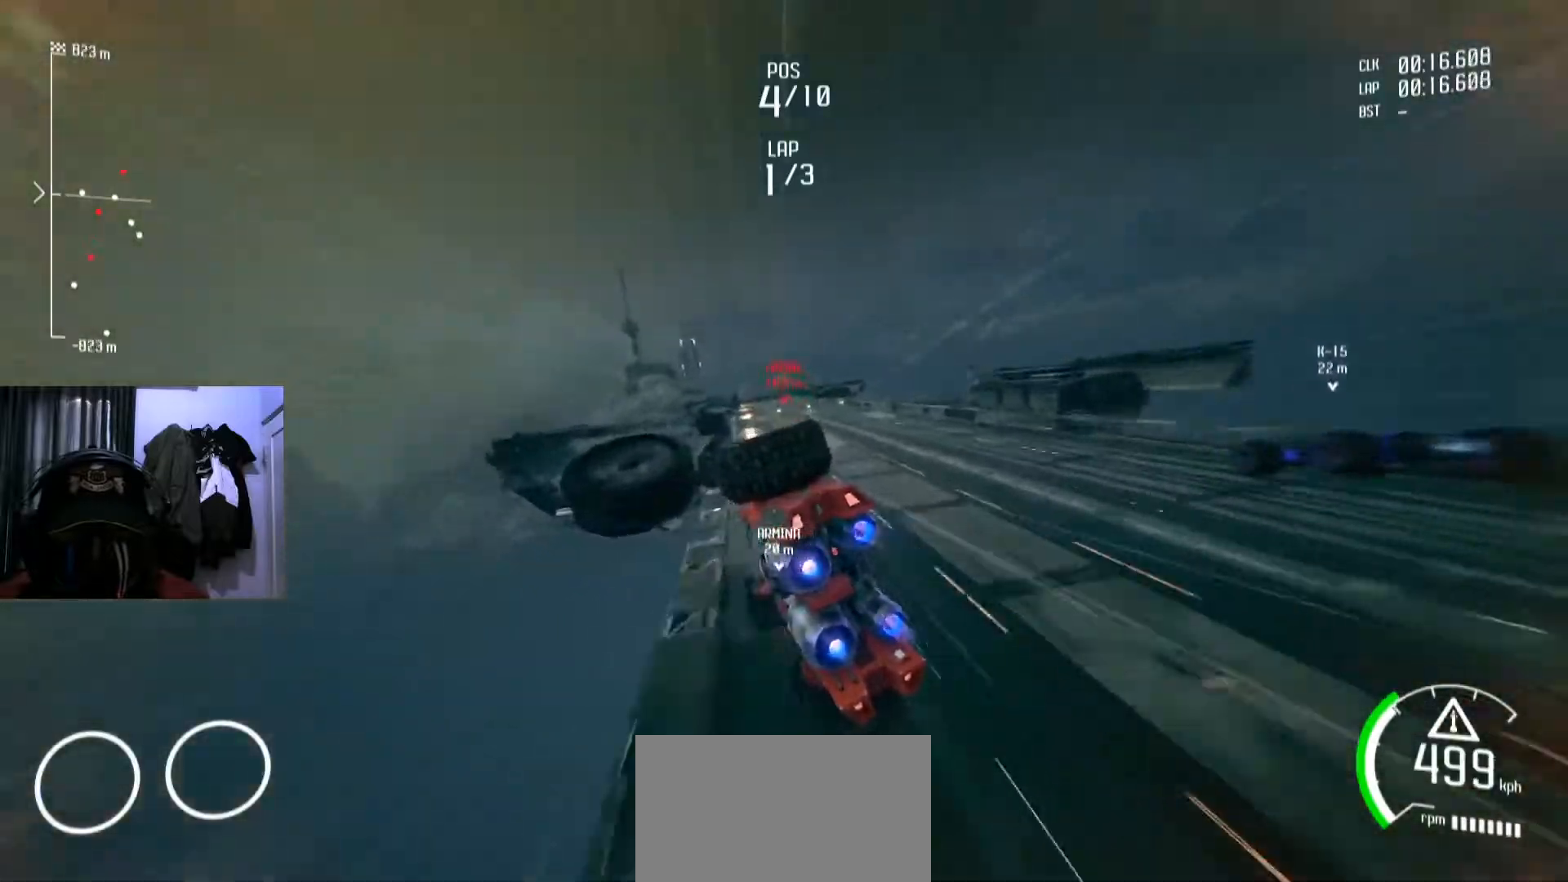
{"buttons": [], "left_stick": "center", "right_stick": "center"}
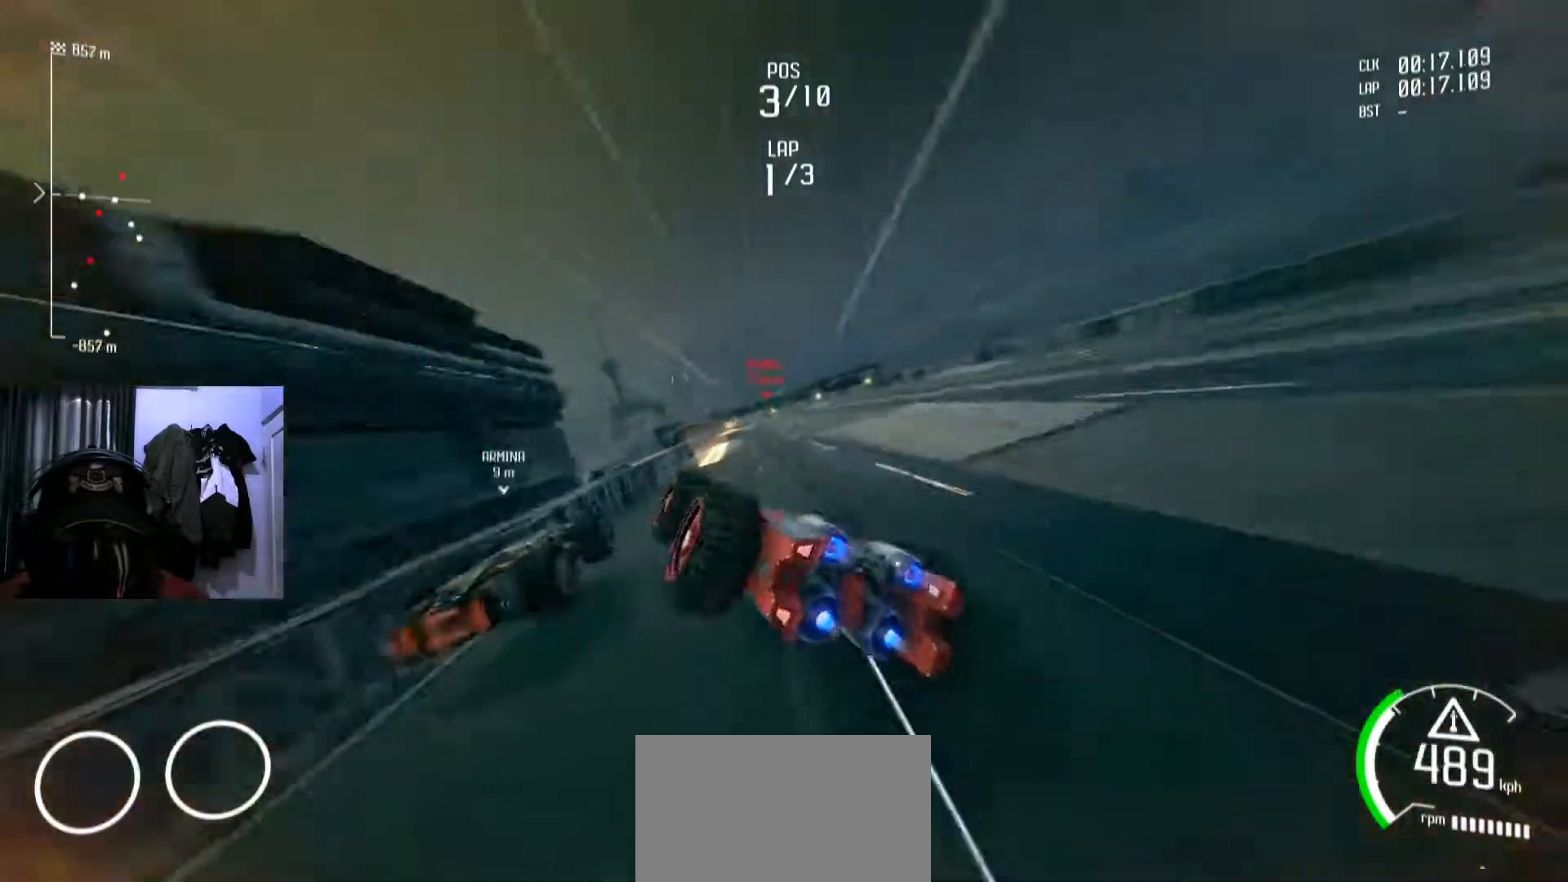
{"buttons": [], "left_stick": "down-left", "right_stick": "center", "events": [[451, "left_stick", "down-left"]]}
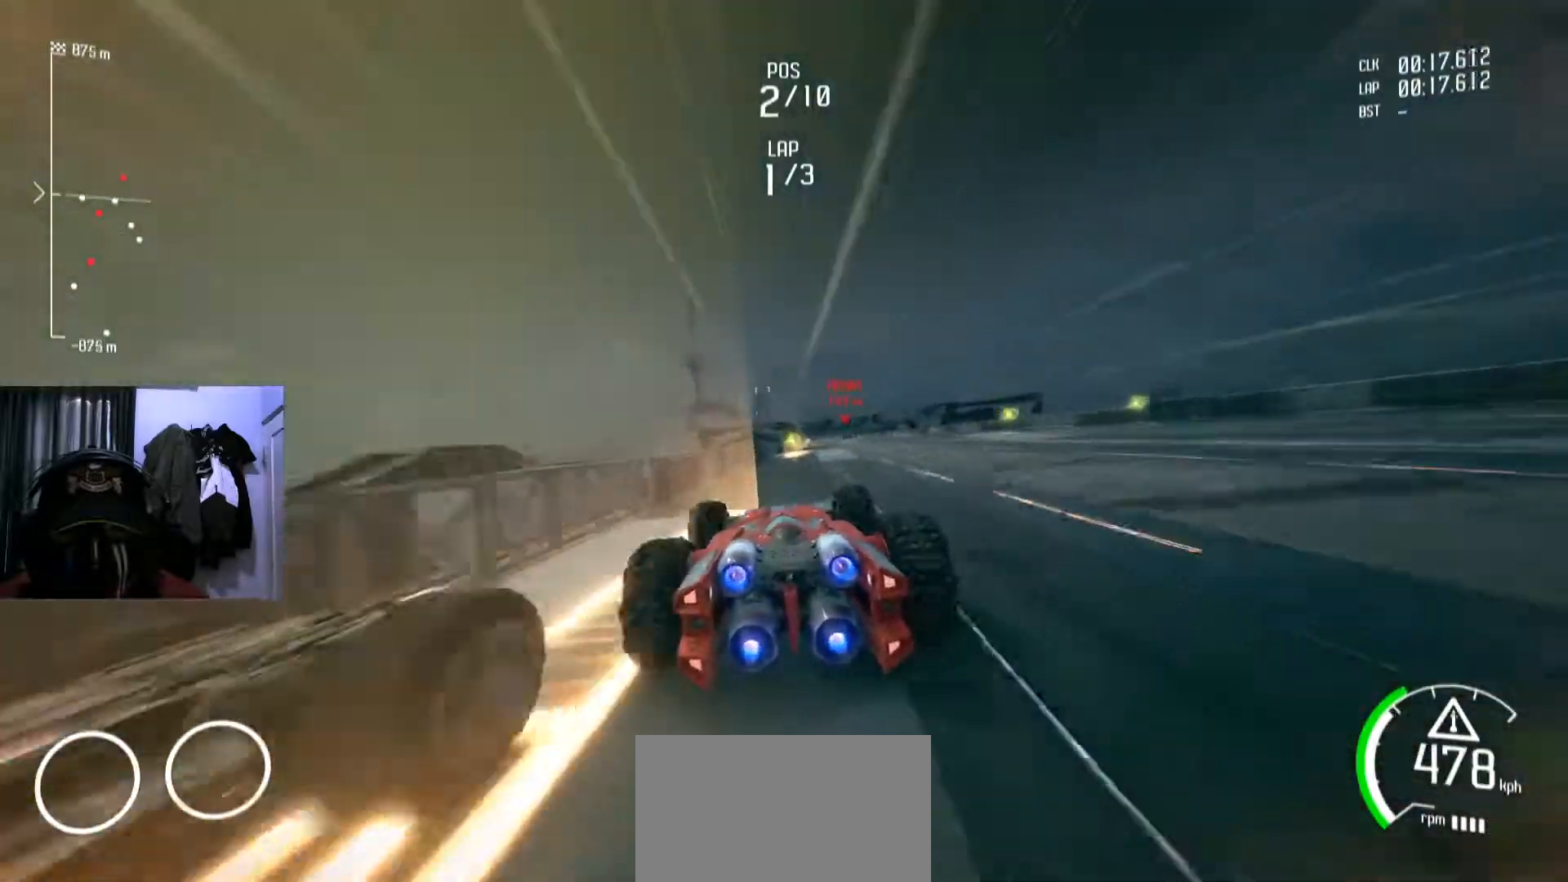
{"buttons": [], "left_stick": "center", "right_stick": "center", "events": [[33, "left_stick", "center"], [200, "left_stick", "right"], [367, "left_stick", "center"]]}
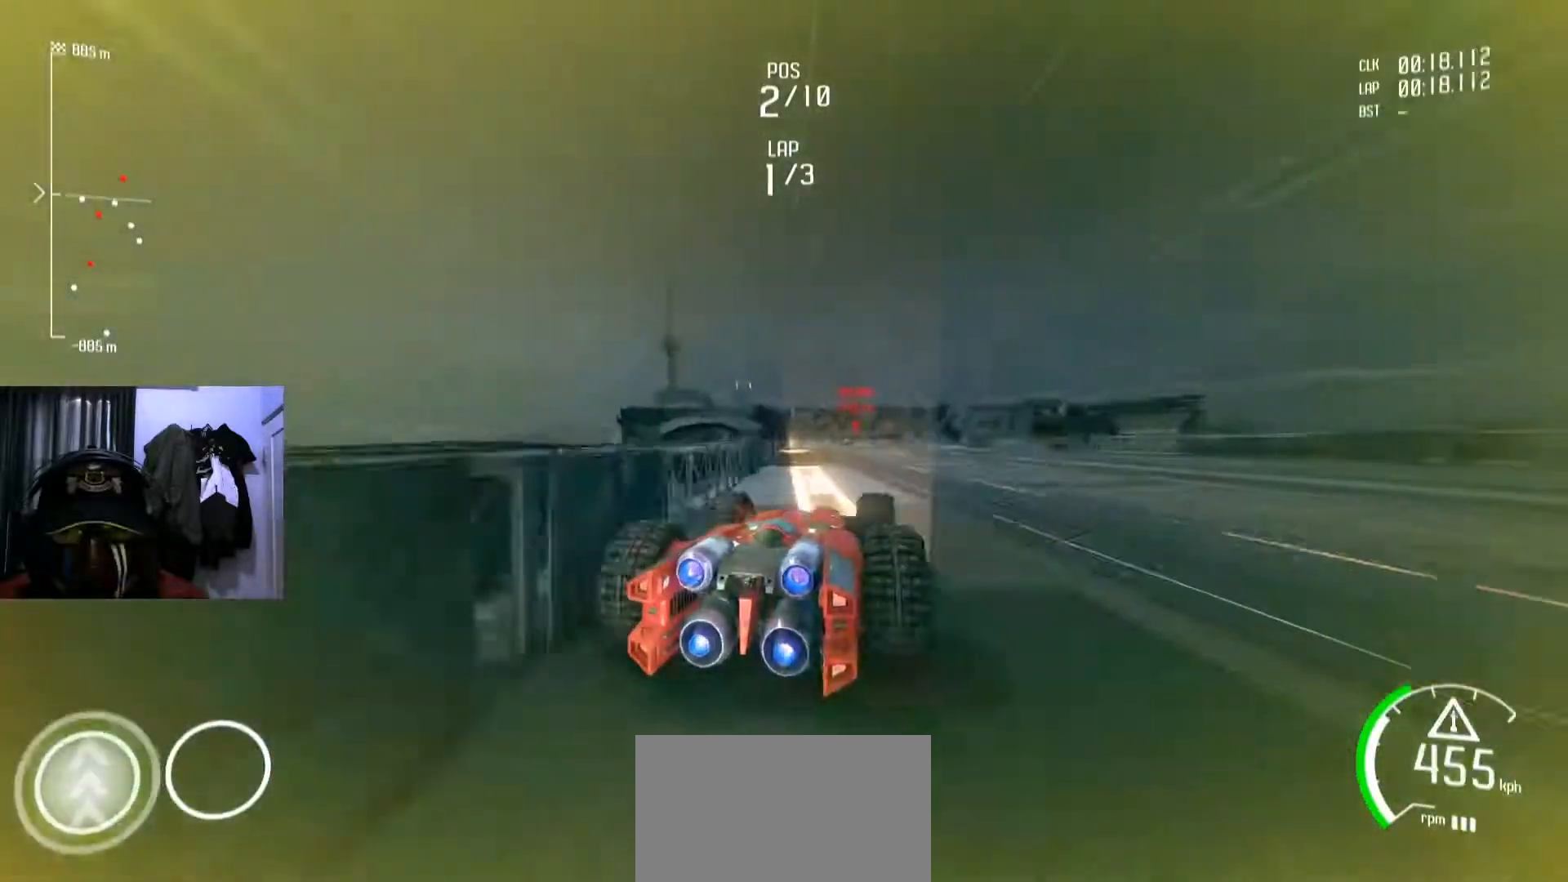
{"buttons": [], "left_stick": "center", "right_stick": "center"}
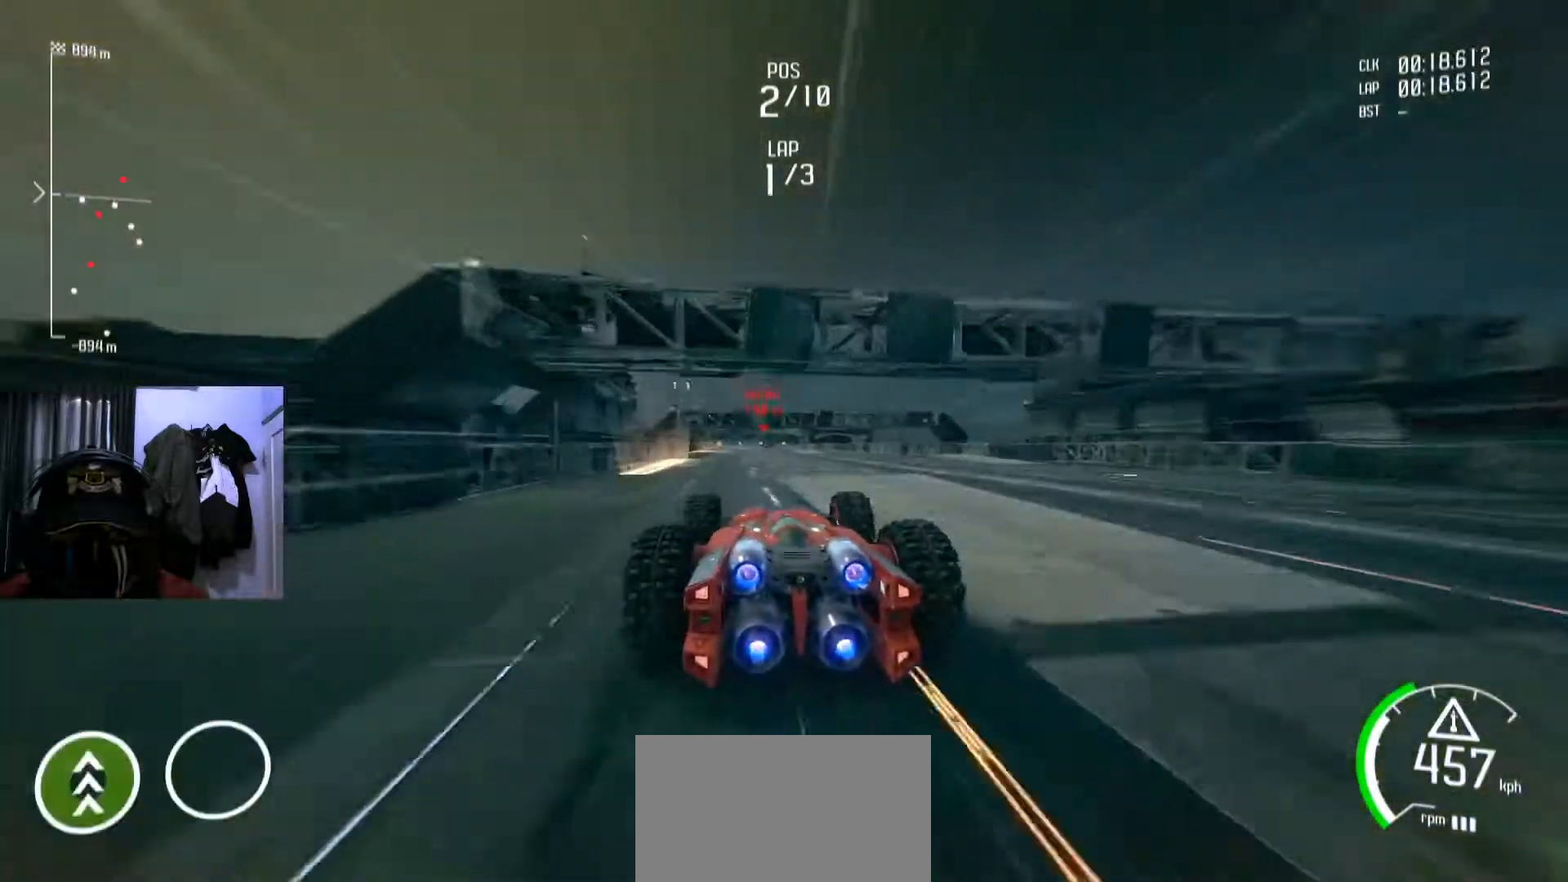
{"buttons": ["Y"], "left_stick": "center", "right_stick": "center", "events": [[33, "Y", "down"], [167, "A", "down"], [183, "A", "up"]]}
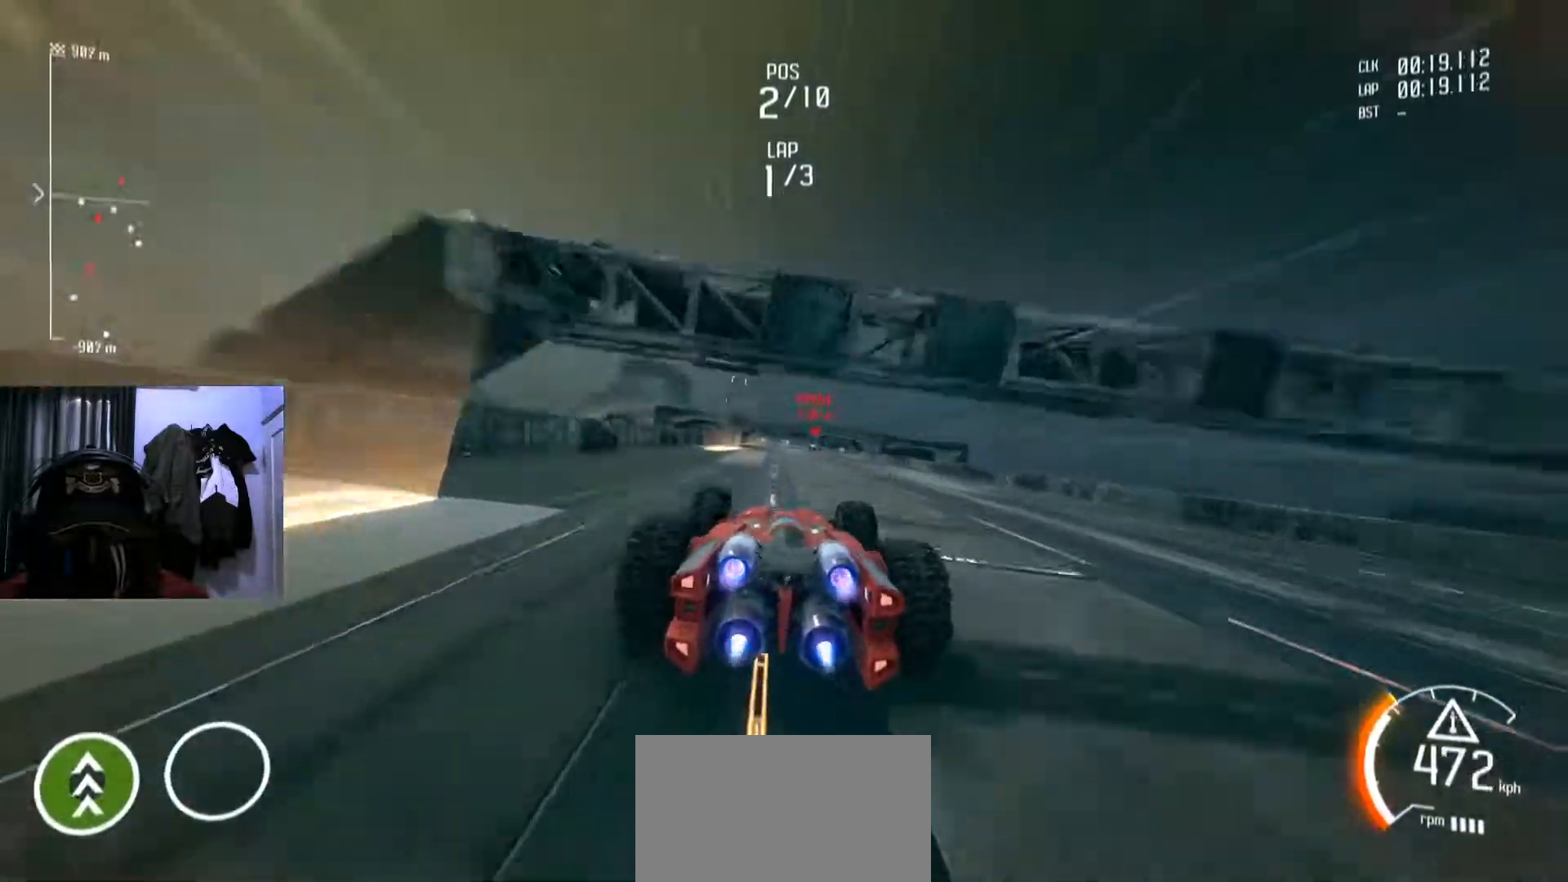
{"buttons": ["Y"], "left_stick": "center", "right_stick": "center", "events": []}
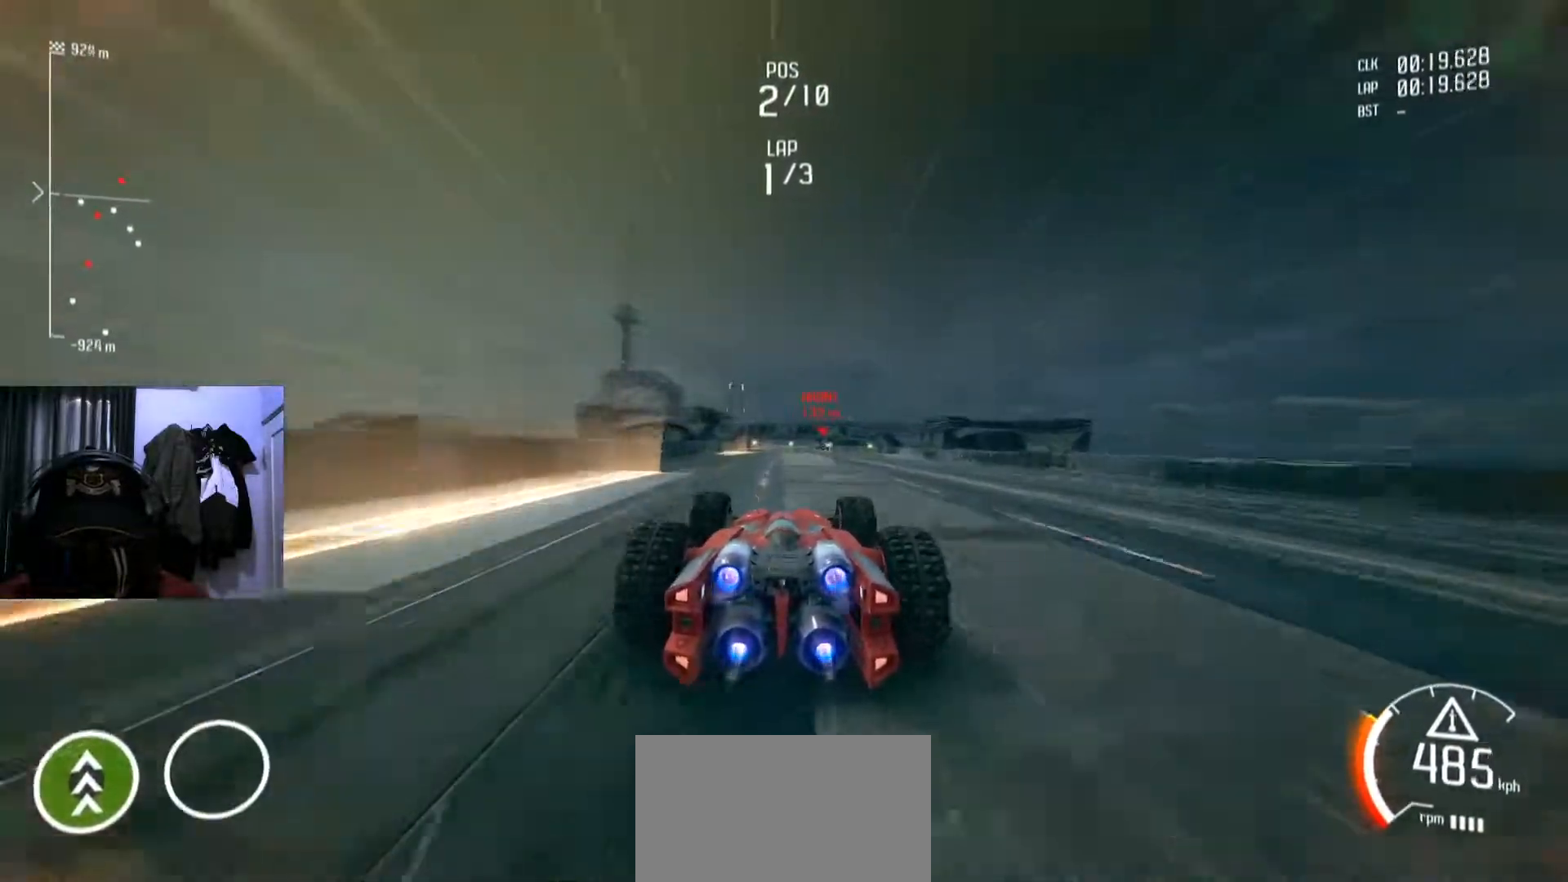
{"buttons": ["Y"], "left_stick": "center", "right_stick": "center", "events": []}
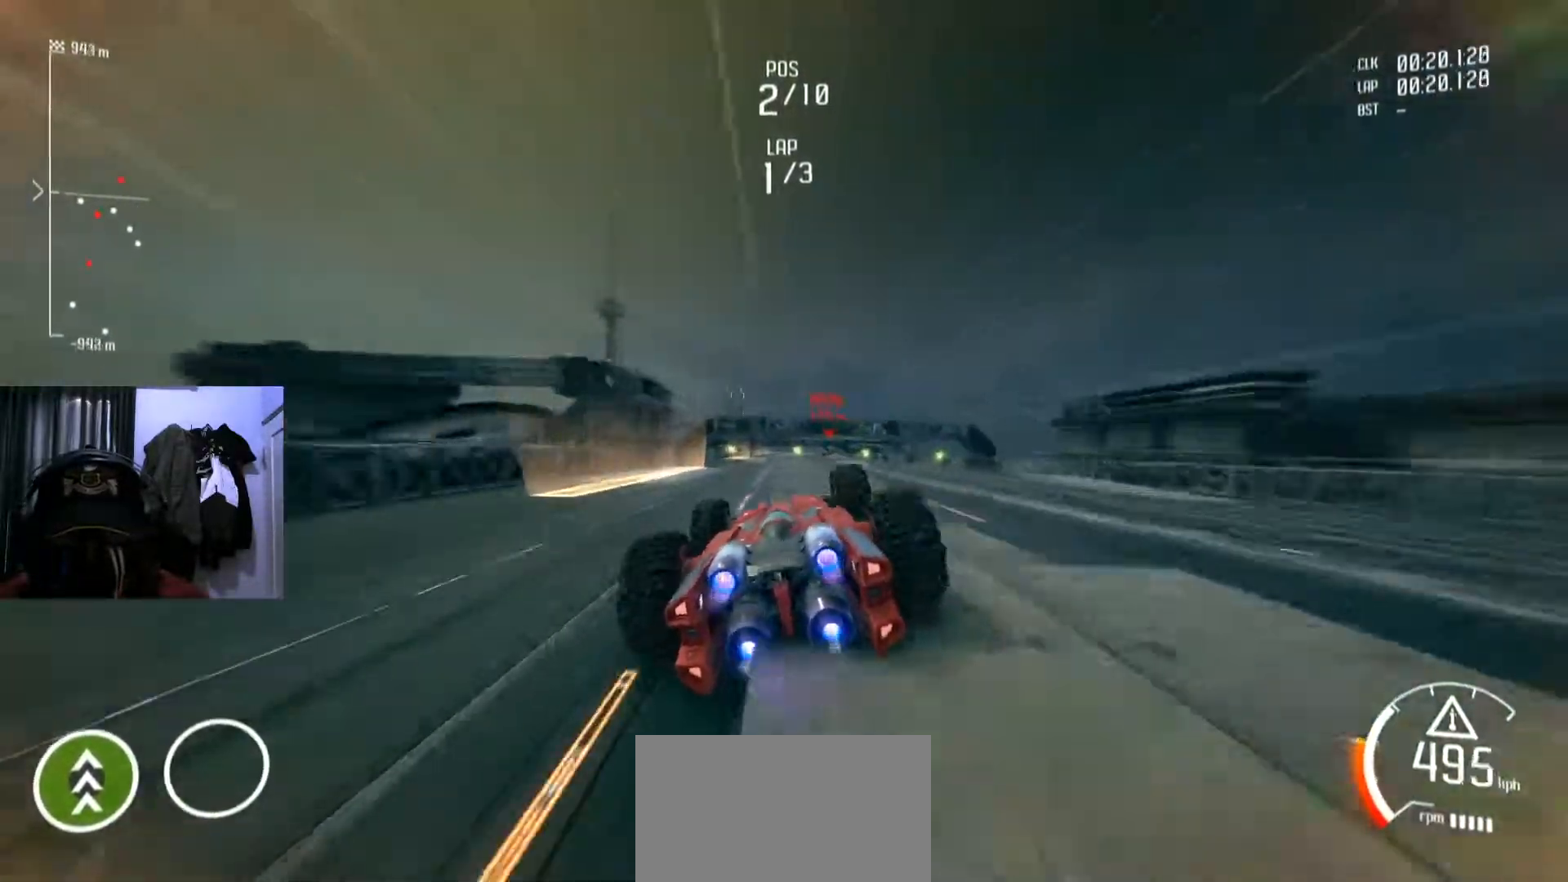
{"buttons": ["Y"], "left_stick": "center", "right_stick": "center", "events": []}
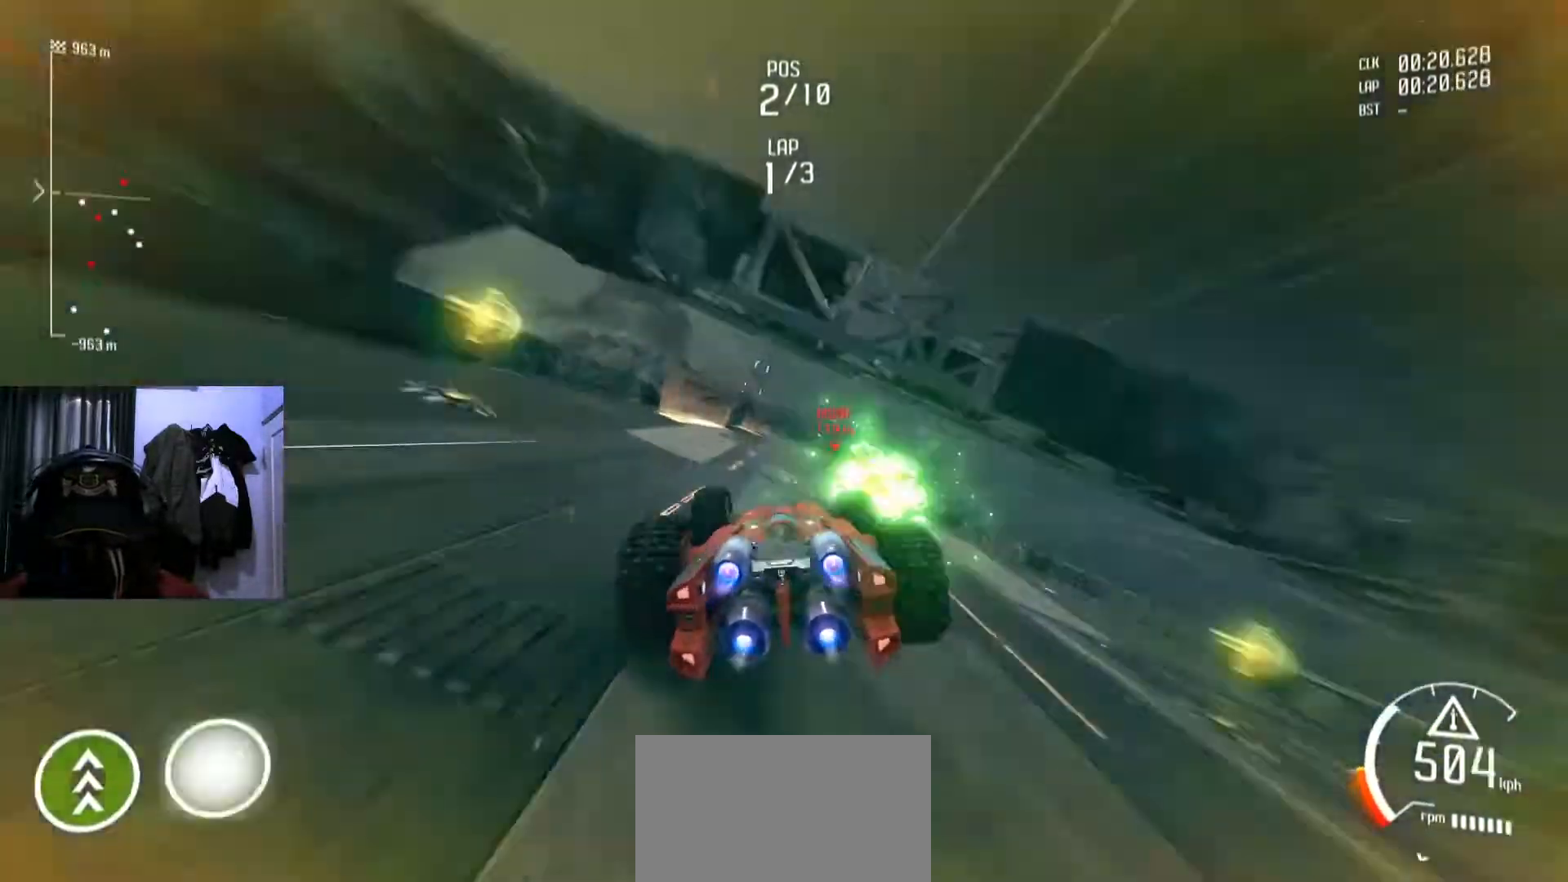
{"buttons": ["Y"], "left_stick": "center", "right_stick": "center", "events": []}
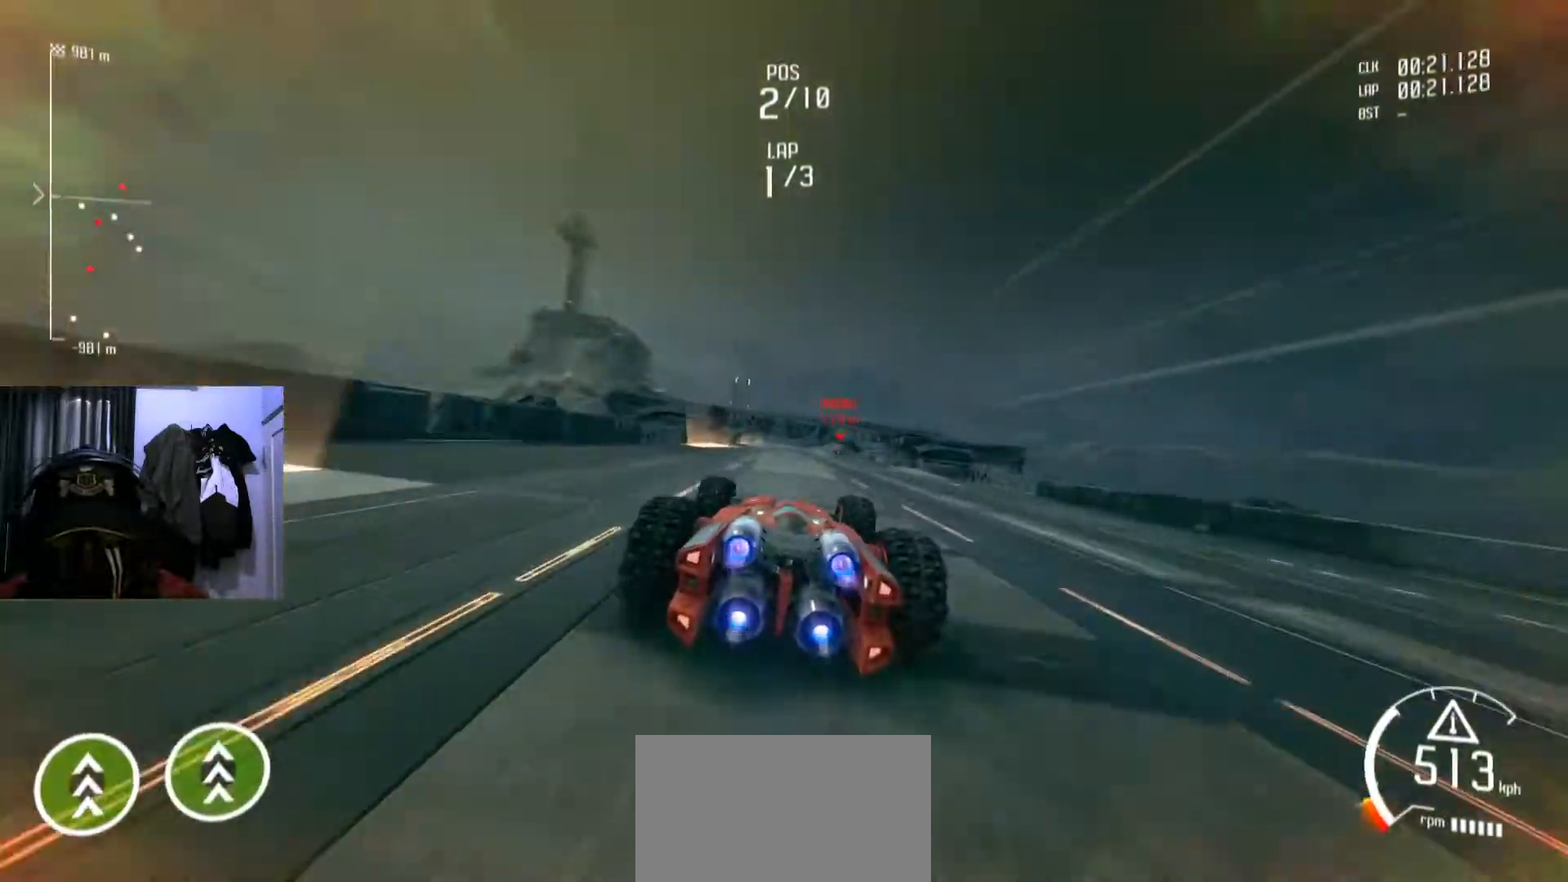
{"buttons": ["Y"], "left_stick": "center", "right_stick": "center", "events": []}
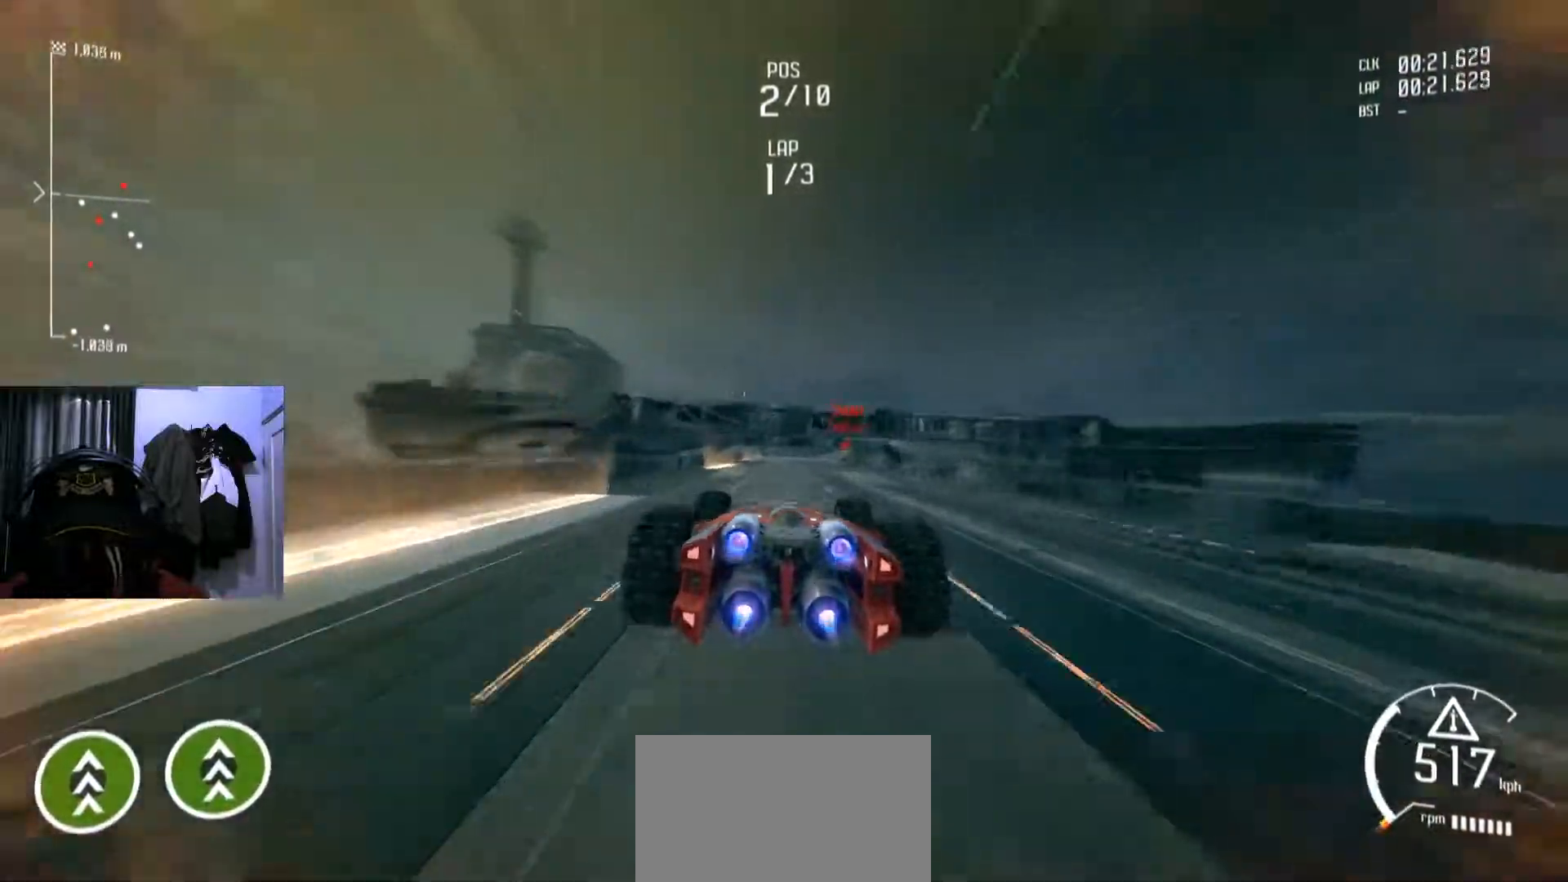
{"buttons": ["Y"], "left_stick": "center", "right_stick": "center", "events": []}
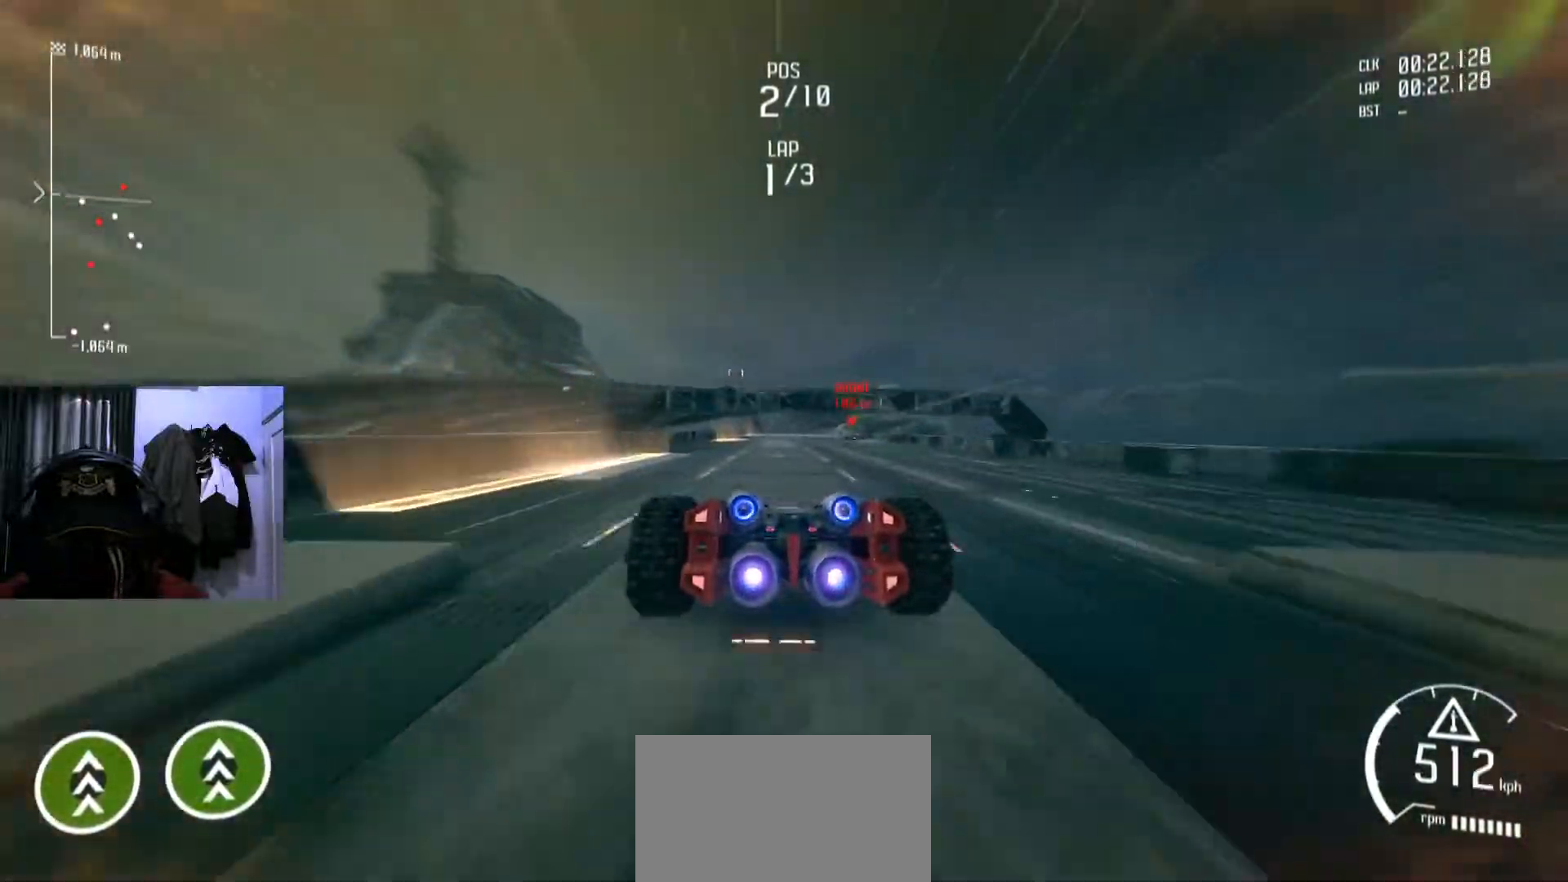
{"buttons": ["Y"], "left_stick": "center", "right_stick": "center"}
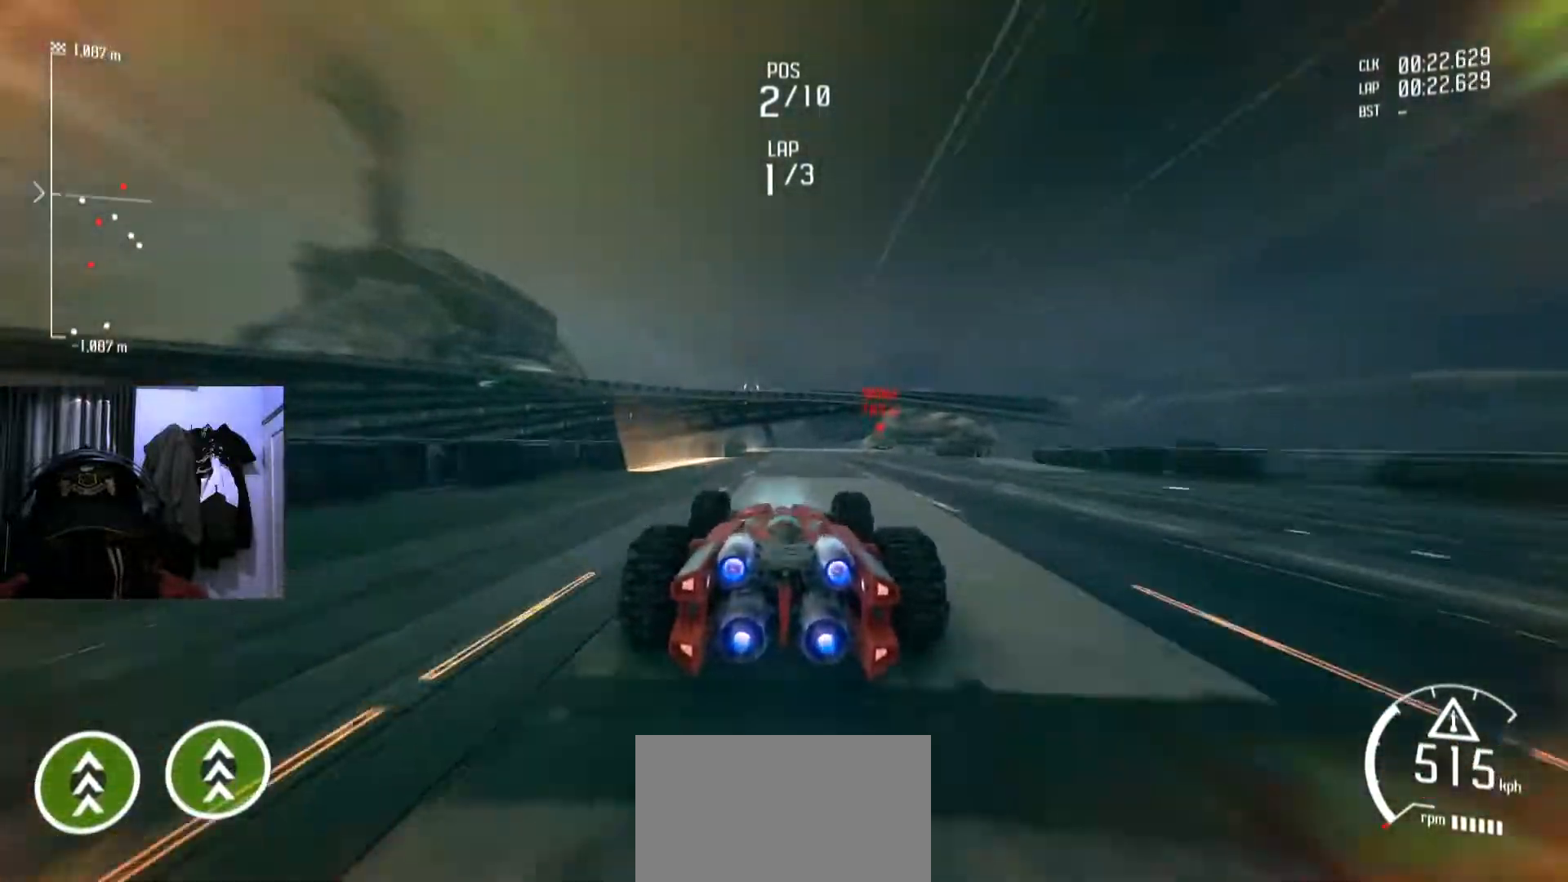
{"buttons": [], "left_stick": "right", "right_stick": "center", "events": [[33, "Y", "up"], [116, "left_stick", "right"], [217, "left_stick", "center"], [450, "left_stick", "right"]]}